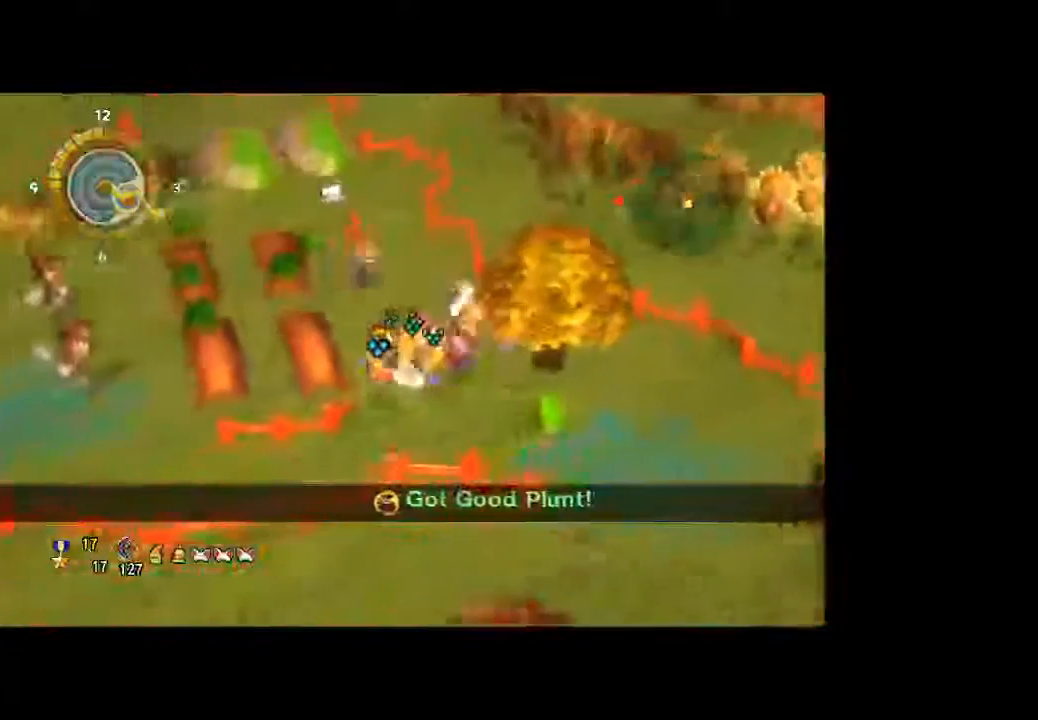
Gameplay with a controller (Xbox layout); each line is a JSON object with the inputs held at the frame after it (dt_ms = milliseconds from this image to that frame). "button_events" lists button changes between this image and that frame as [ms after this image, input, new state], when the widget could be followed in between (sticks are given only as held states). Not read: A L3 R3.
{"dt_ms": 500, "buttons": [], "left_stick": "up", "right_stick": "center", "button_events": []}
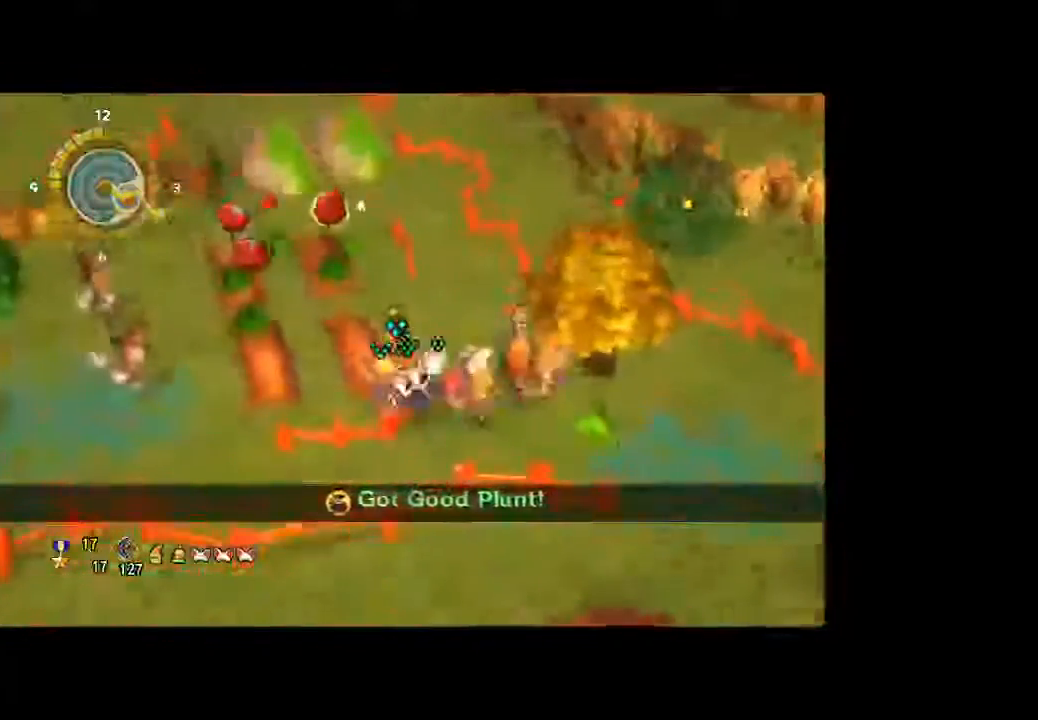
{"dt_ms": 500, "buttons": [], "left_stick": "down", "right_stick": "center", "button_events": []}
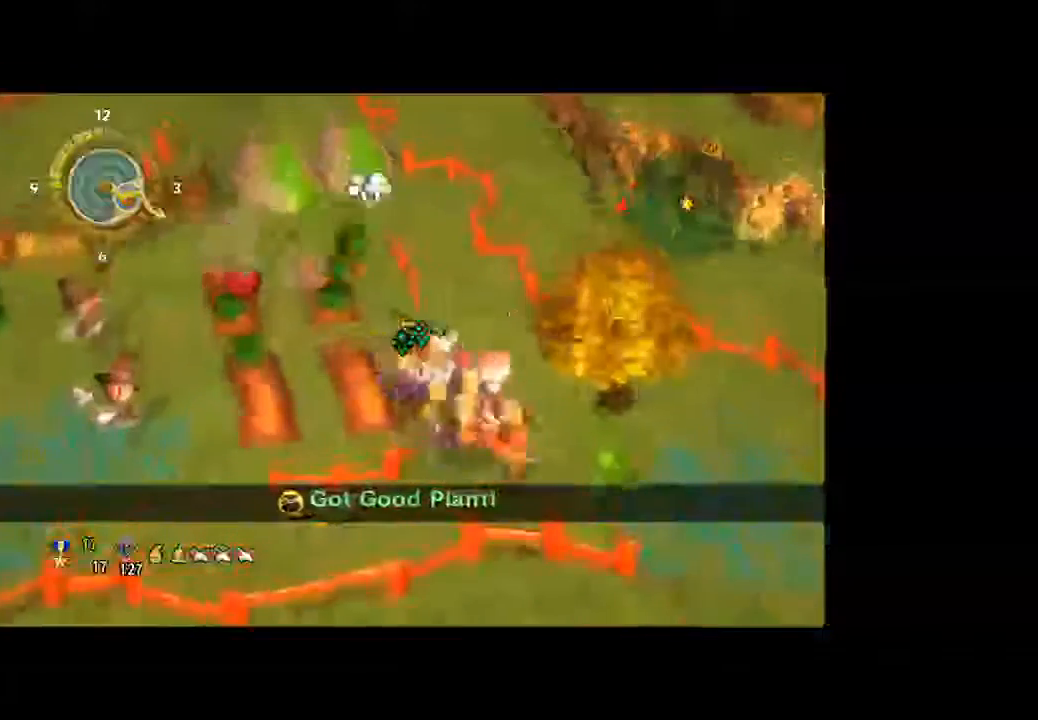
{"dt_ms": 500, "buttons": [], "left_stick": "up-left", "right_stick": "center", "button_events": []}
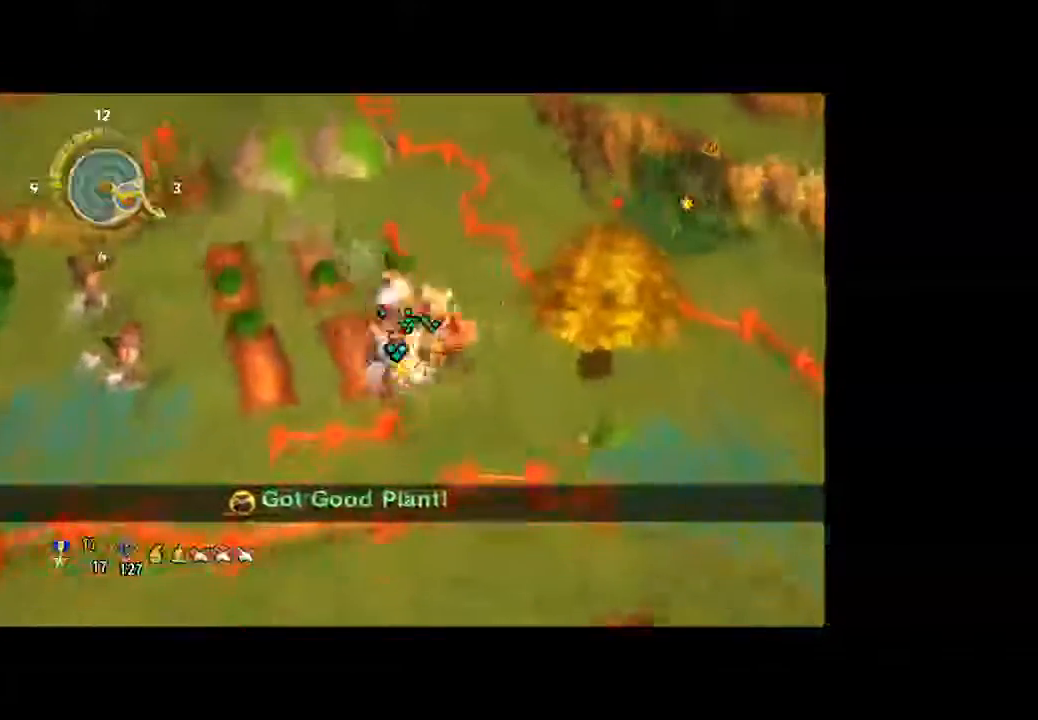
{"dt_ms": 500, "buttons": [], "left_stick": "up-right", "right_stick": "center", "button_events": []}
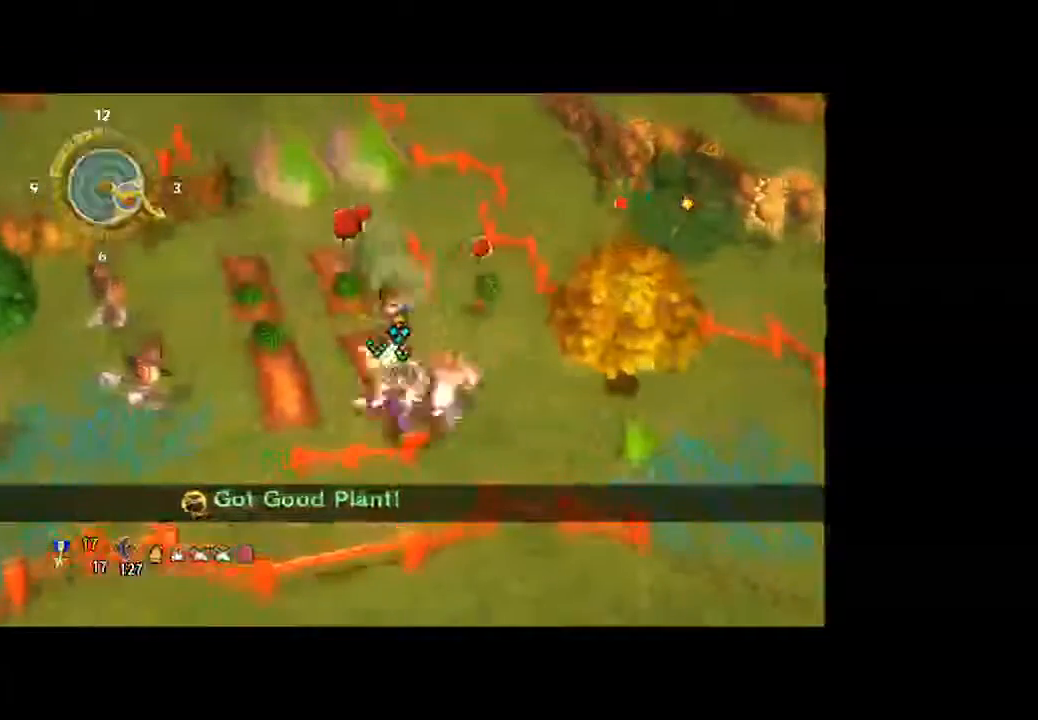
{"dt_ms": 500, "buttons": [], "left_stick": "up-right", "right_stick": "center", "button_events": []}
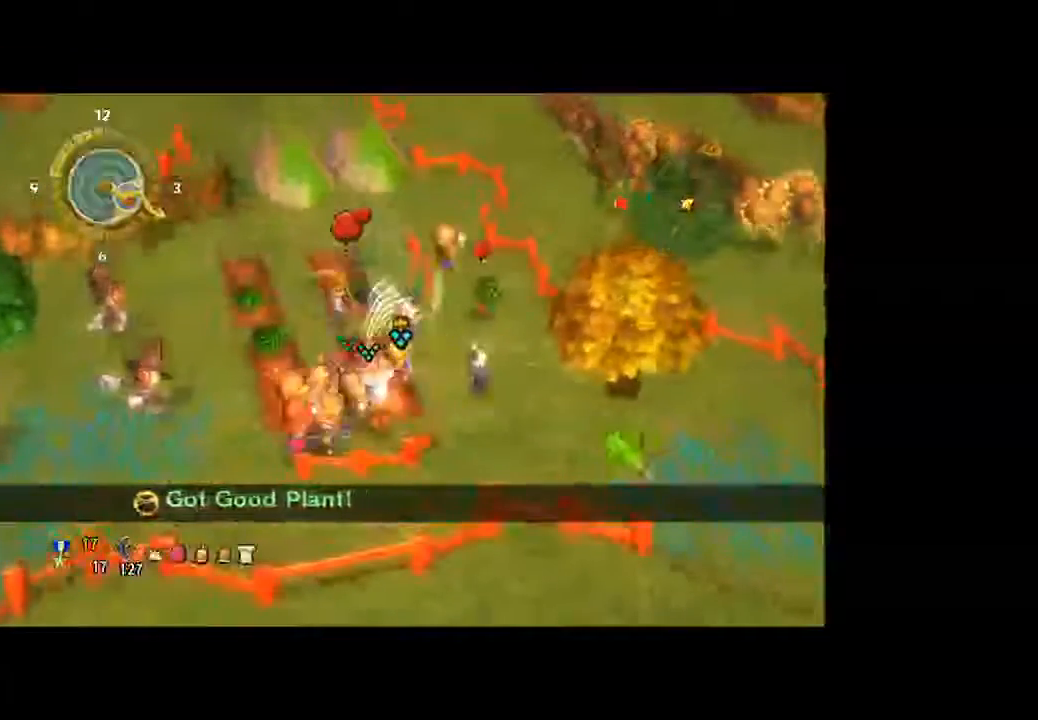
{"dt_ms": 500, "buttons": [], "left_stick": "up-right", "right_stick": "center", "button_events": []}
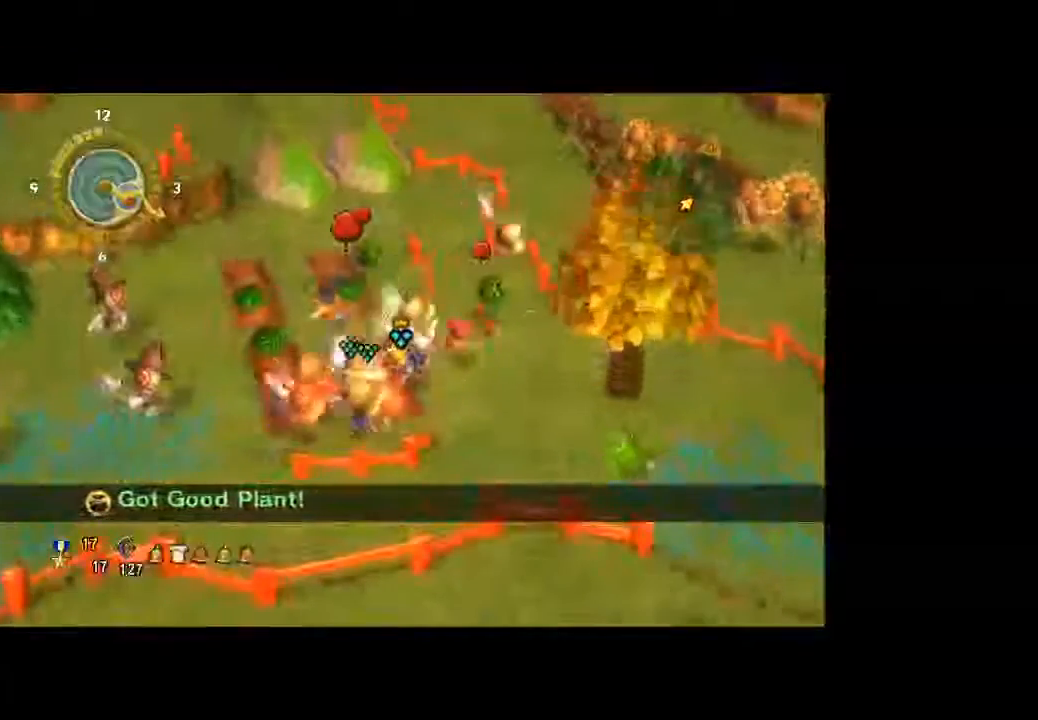
{"dt_ms": 500, "buttons": [], "left_stick": "up-right", "right_stick": "center", "button_events": []}
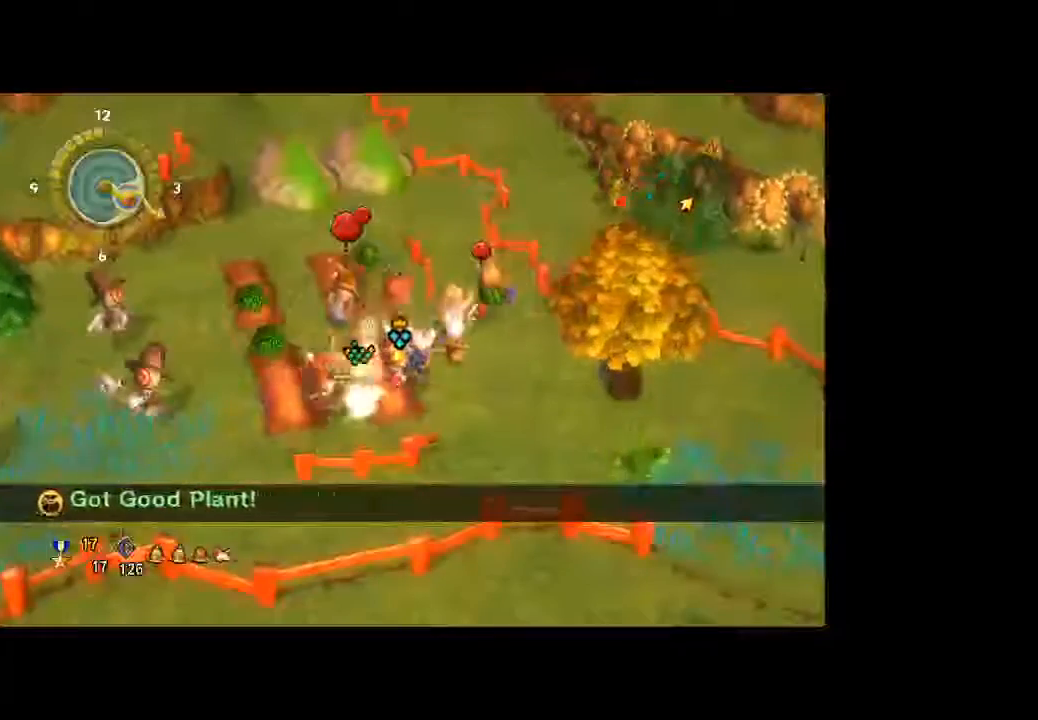
{"dt_ms": 500, "buttons": [], "left_stick": "up-right", "right_stick": "center", "button_events": []}
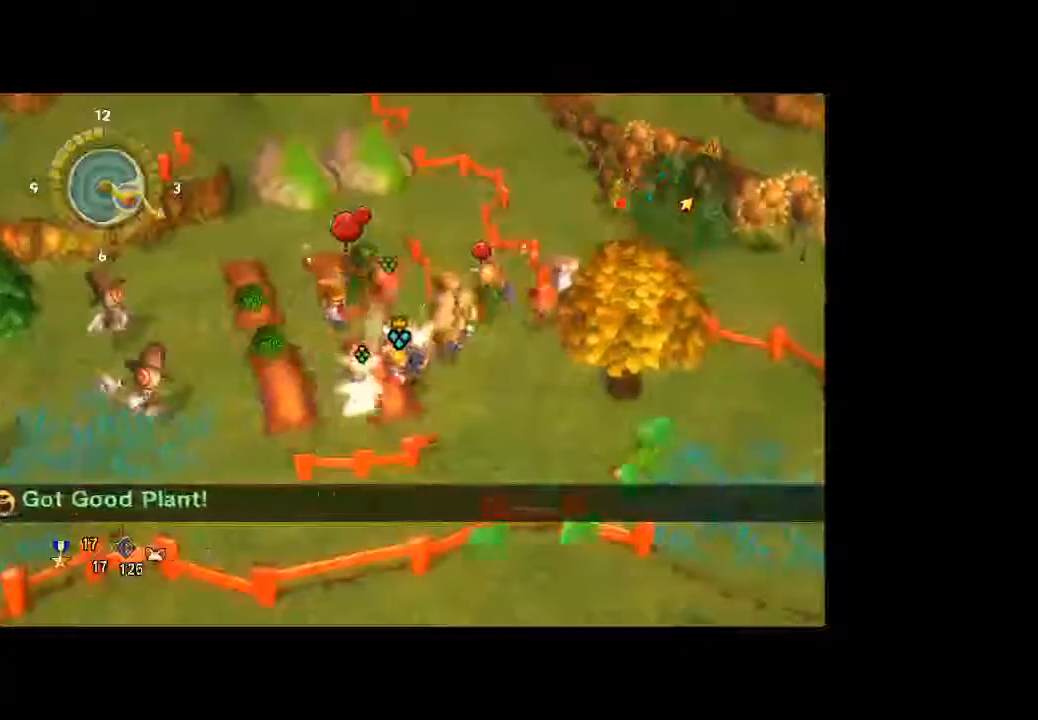
{"dt_ms": 500, "buttons": [], "left_stick": "up-right", "right_stick": "center", "button_events": []}
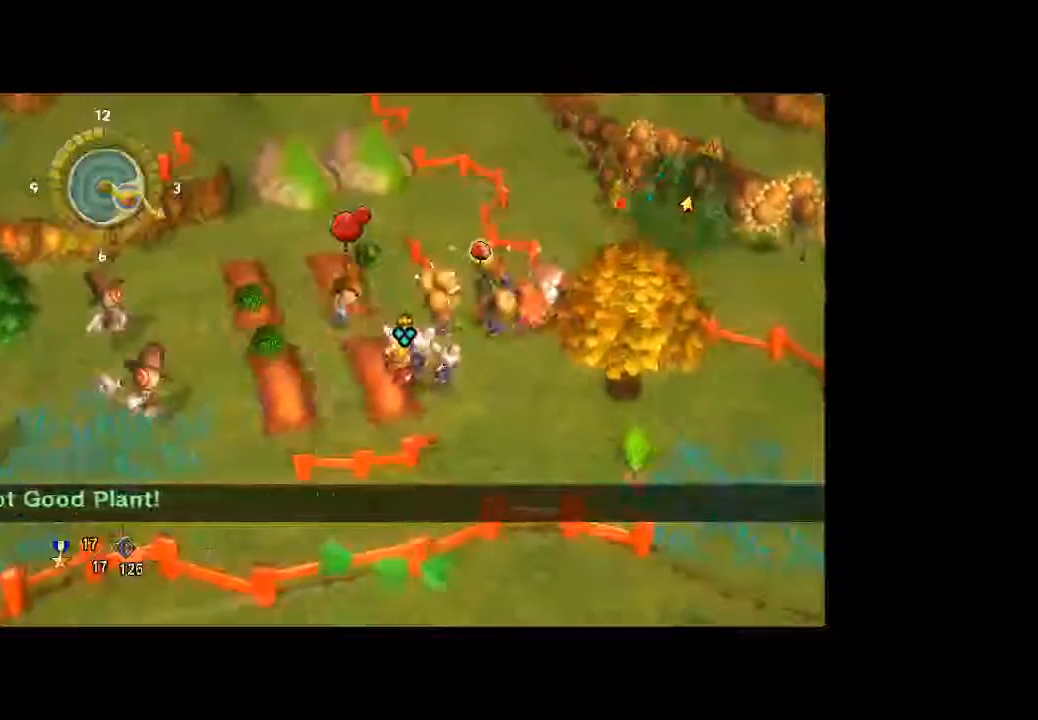
{"dt_ms": 500, "buttons": [], "left_stick": "down-right", "right_stick": "center", "button_events": []}
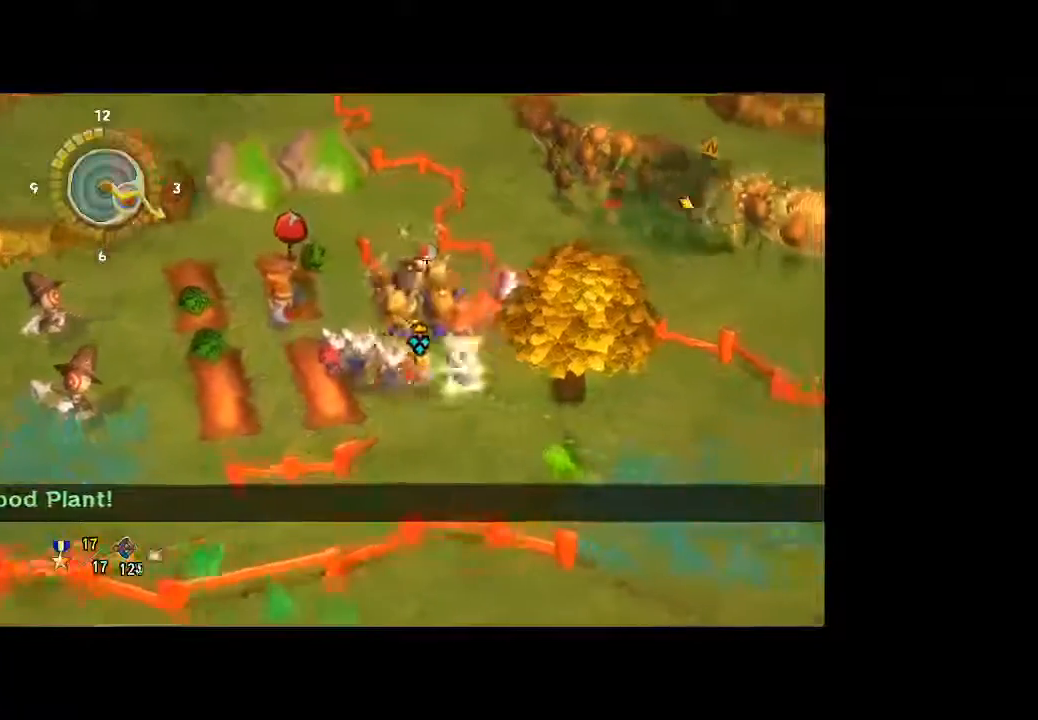
{"dt_ms": 500, "buttons": [], "left_stick": "center", "right_stick": "center", "button_events": []}
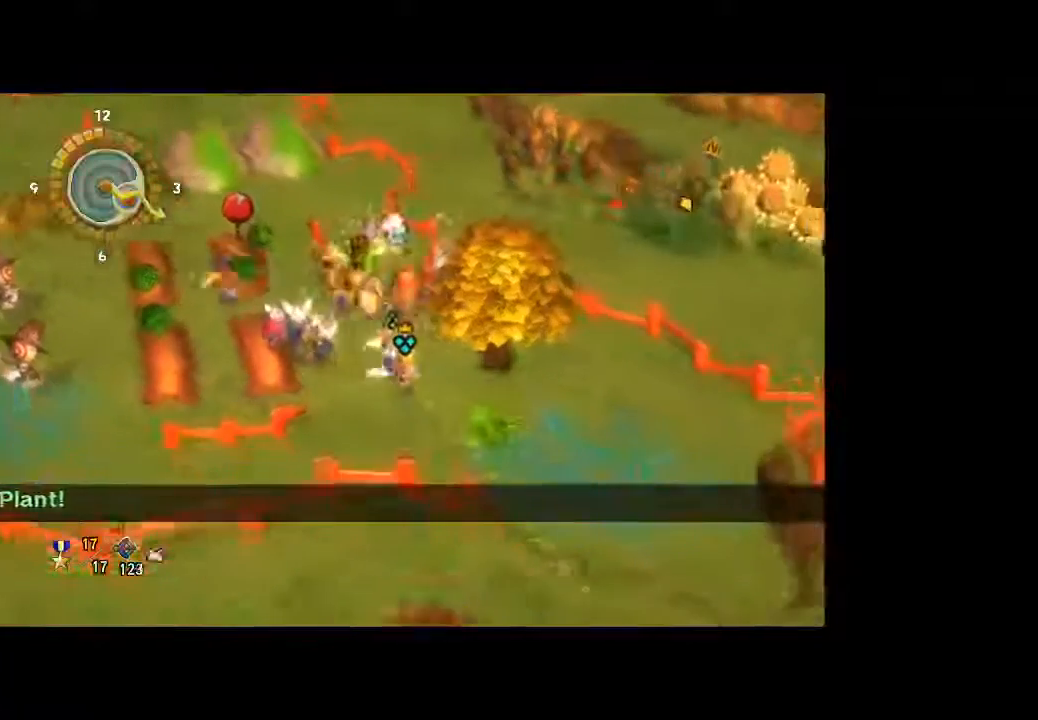
{"dt_ms": 500, "buttons": [], "left_stick": "left", "right_stick": "center", "button_events": []}
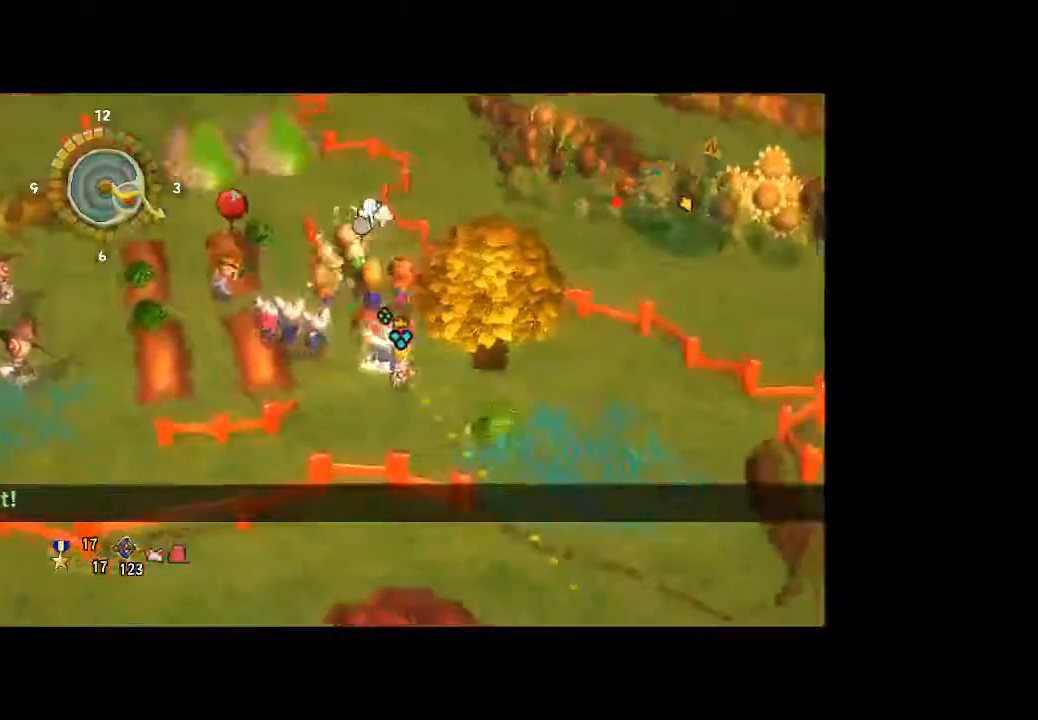
{"dt_ms": 1000, "buttons": [], "left_stick": "center", "right_stick": "center", "button_events": []}
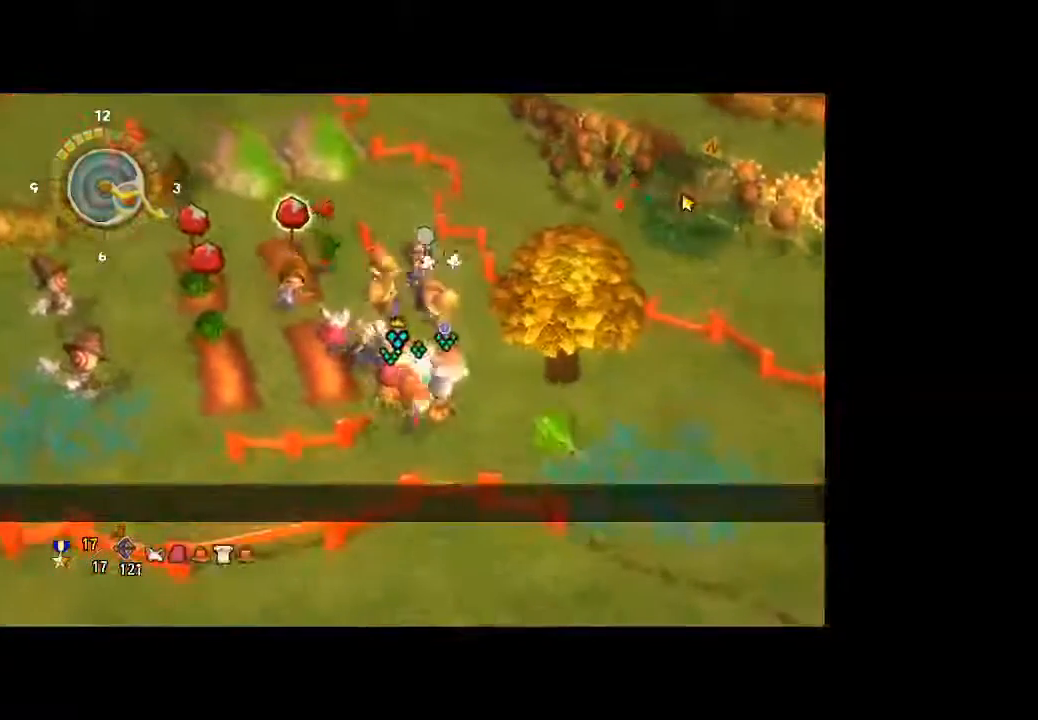
{"dt_ms": 500, "buttons": [], "left_stick": "up", "right_stick": "center", "button_events": []}
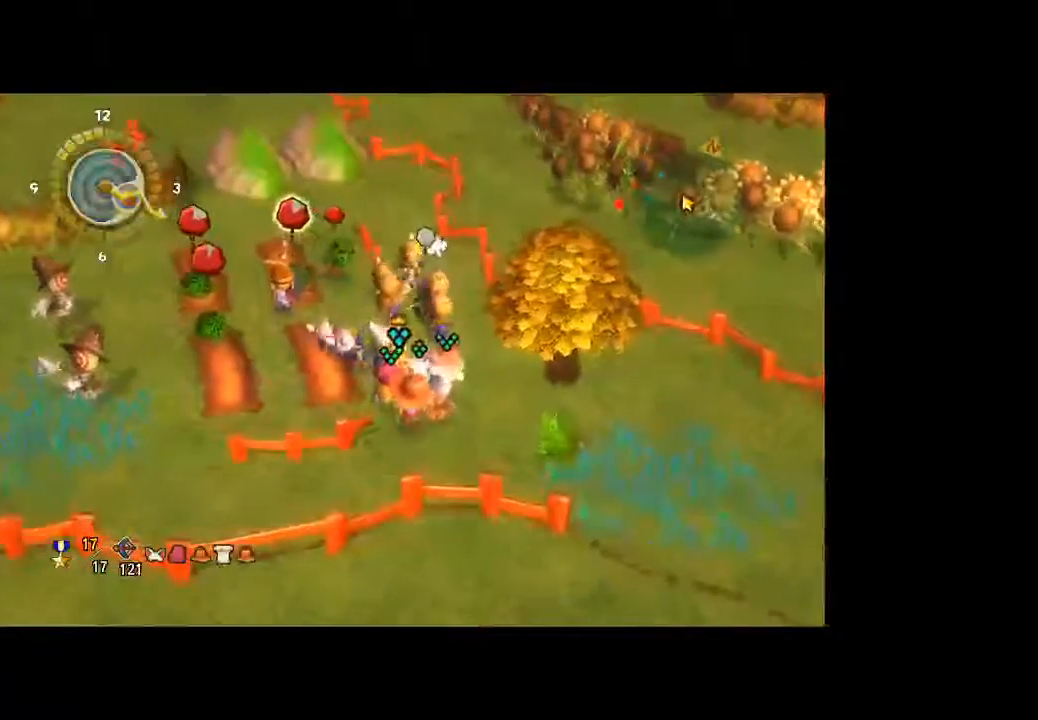
{"dt_ms": 500, "buttons": [], "left_stick": "down", "right_stick": "center", "button_events": [[333, "B", "down"], [467, "B", "up"]]}
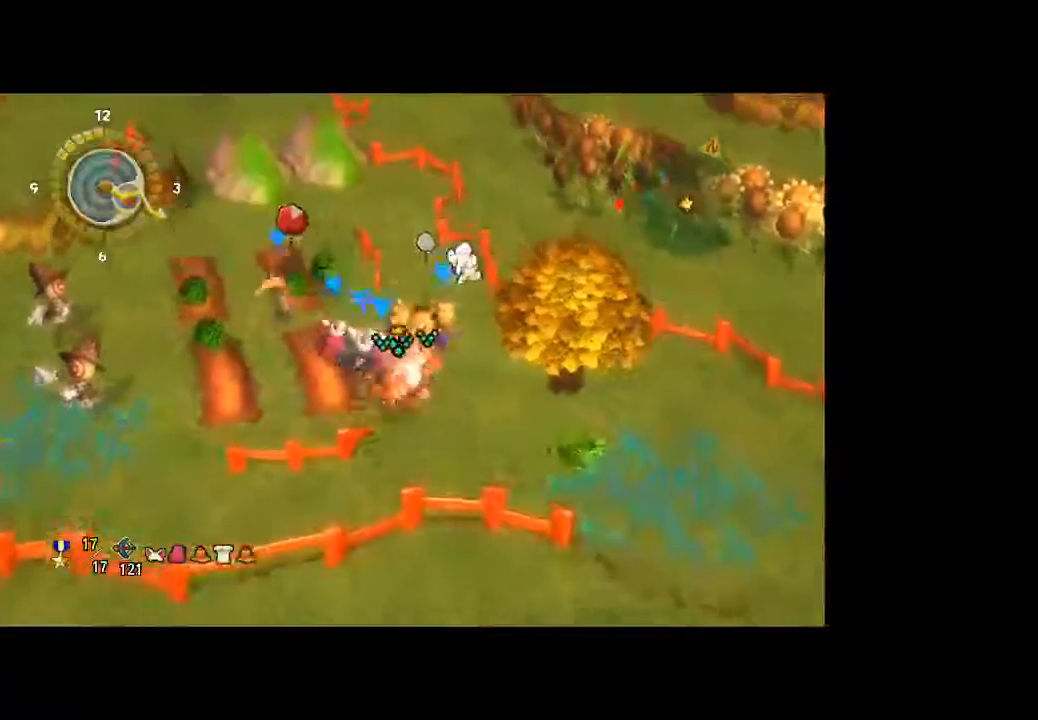
{"dt_ms": 500, "buttons": [], "left_stick": "down", "right_stick": "center", "button_events": []}
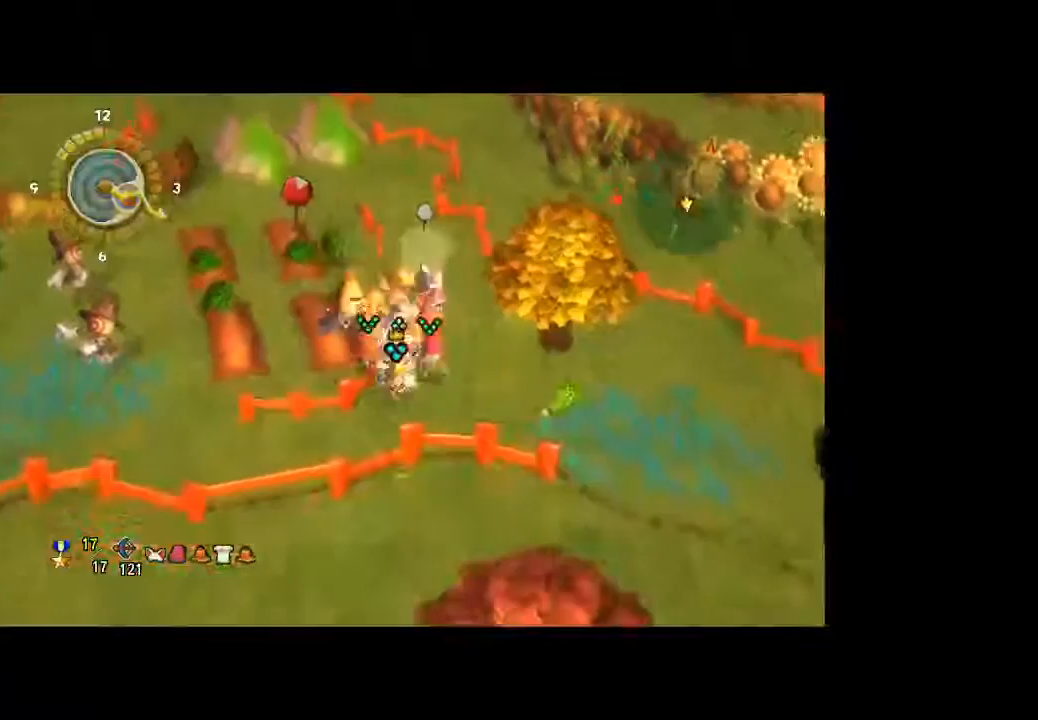
{"dt_ms": 500, "buttons": [], "left_stick": "up-left", "right_stick": "center", "button_events": []}
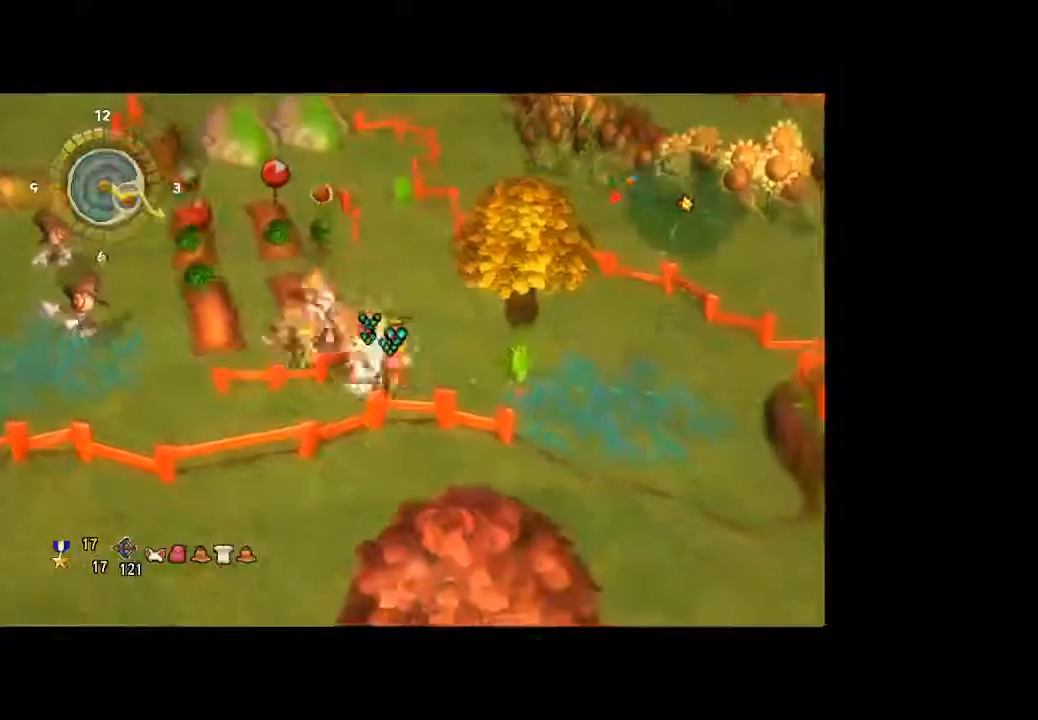
{"dt_ms": 500, "buttons": [], "left_stick": "up-left", "right_stick": "center", "button_events": []}
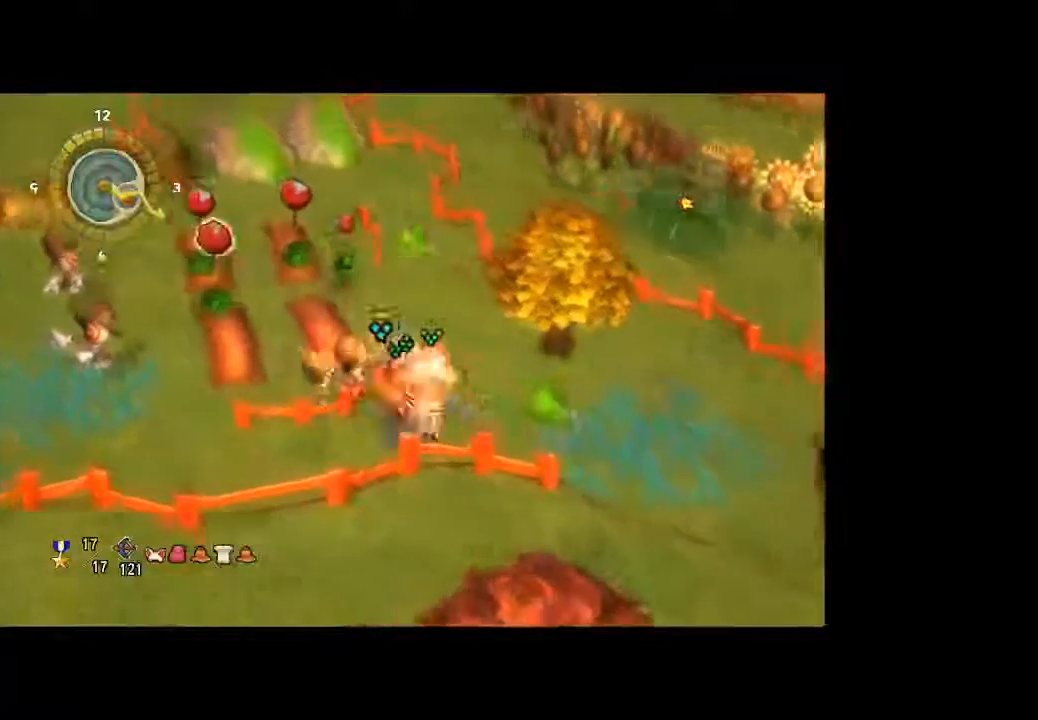
{"dt_ms": 500, "buttons": [], "left_stick": "right", "right_stick": "center", "button_events": []}
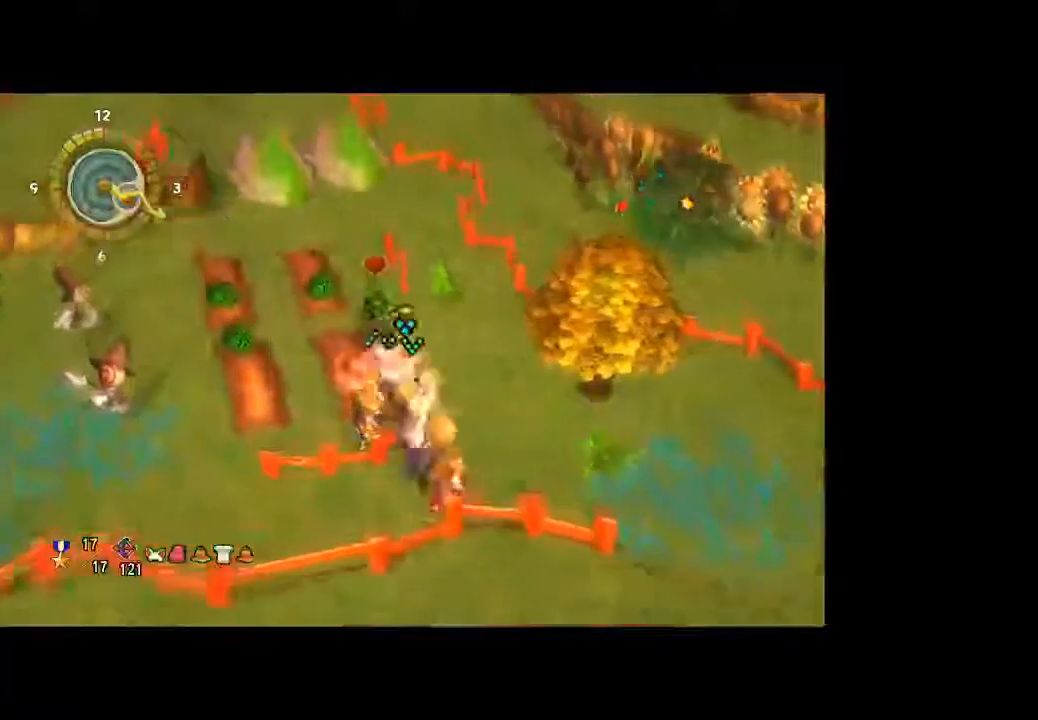
{"dt_ms": 500, "buttons": [], "left_stick": "down-right", "right_stick": "center", "button_events": []}
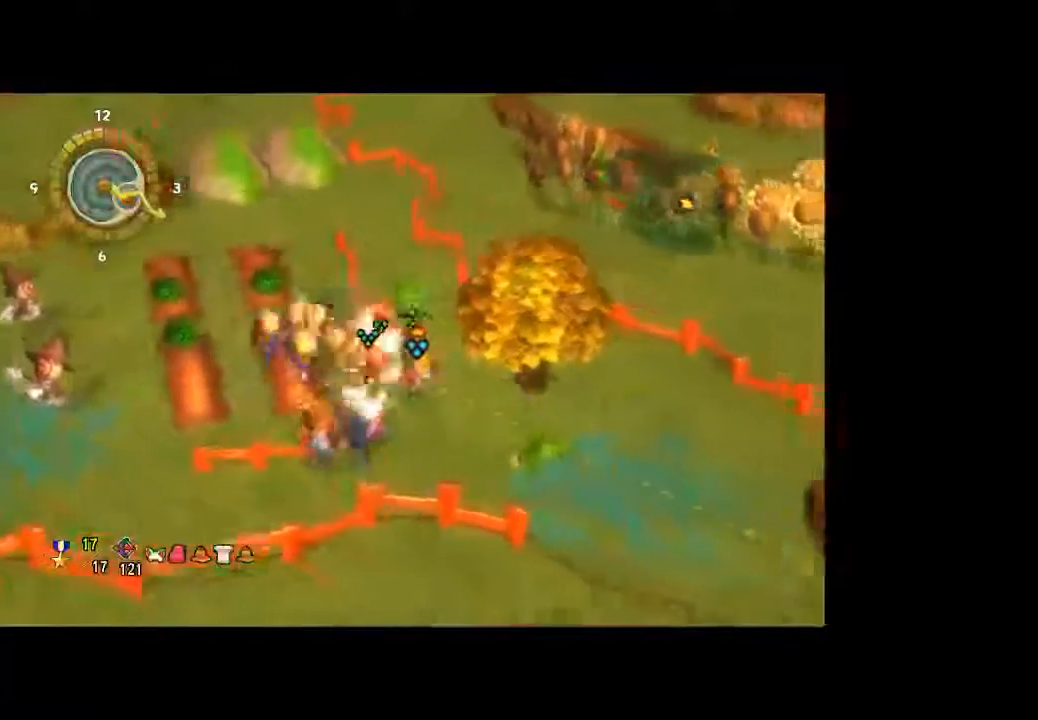
{"dt_ms": 500, "buttons": [], "left_stick": "down-right", "right_stick": "center", "button_events": []}
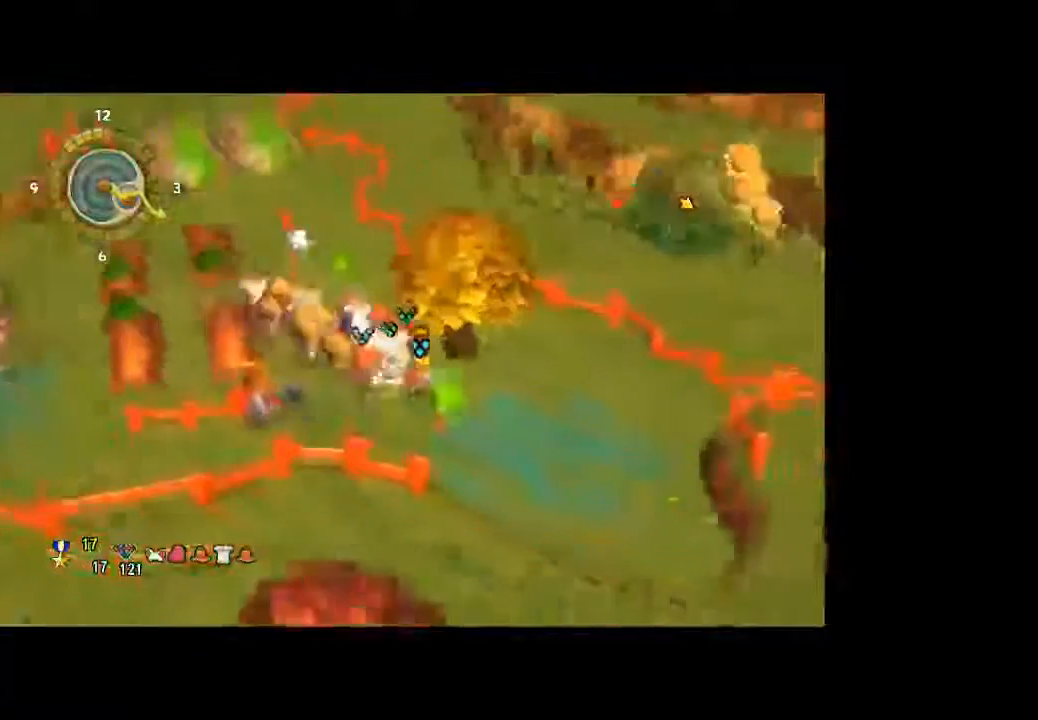
{"dt_ms": 500, "buttons": [], "left_stick": "down-right", "right_stick": "center", "button_events": []}
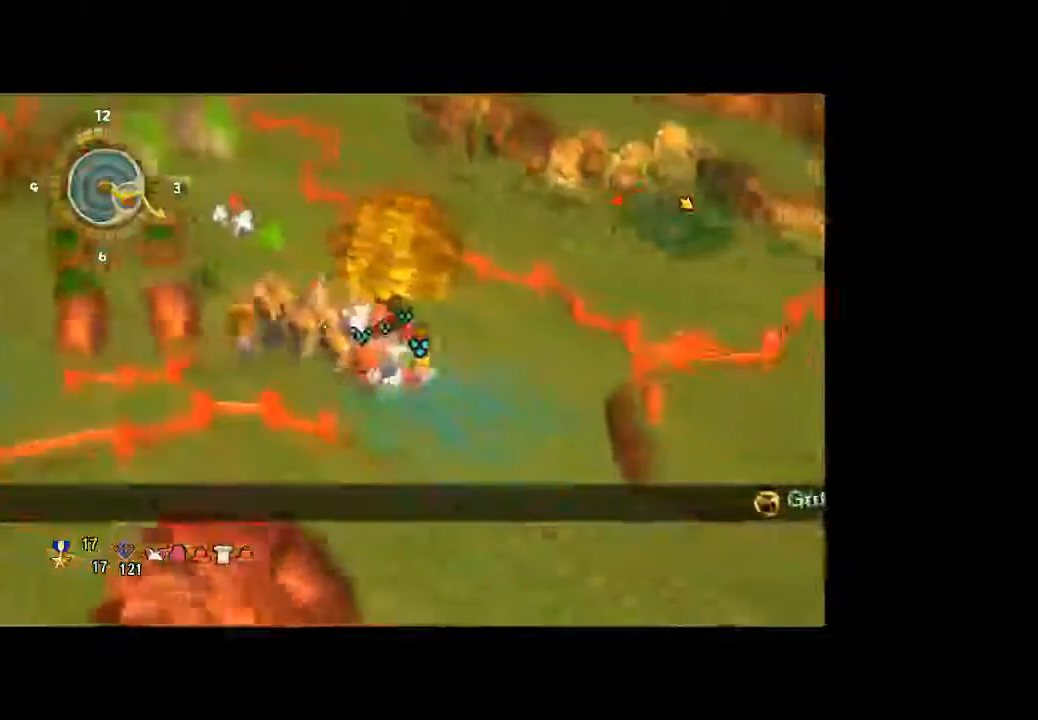
{"dt_ms": 500, "buttons": [], "left_stick": "up-left", "right_stick": "center", "button_events": []}
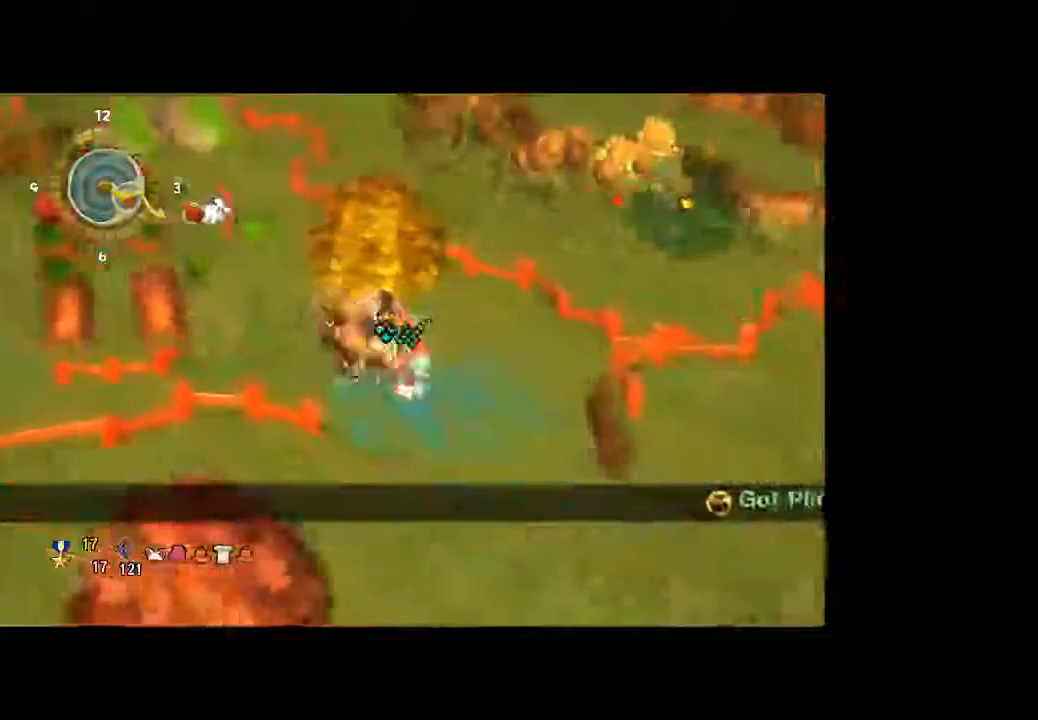
{"dt_ms": 1000, "buttons": [], "left_stick": "down-left", "right_stick": "center", "button_events": []}
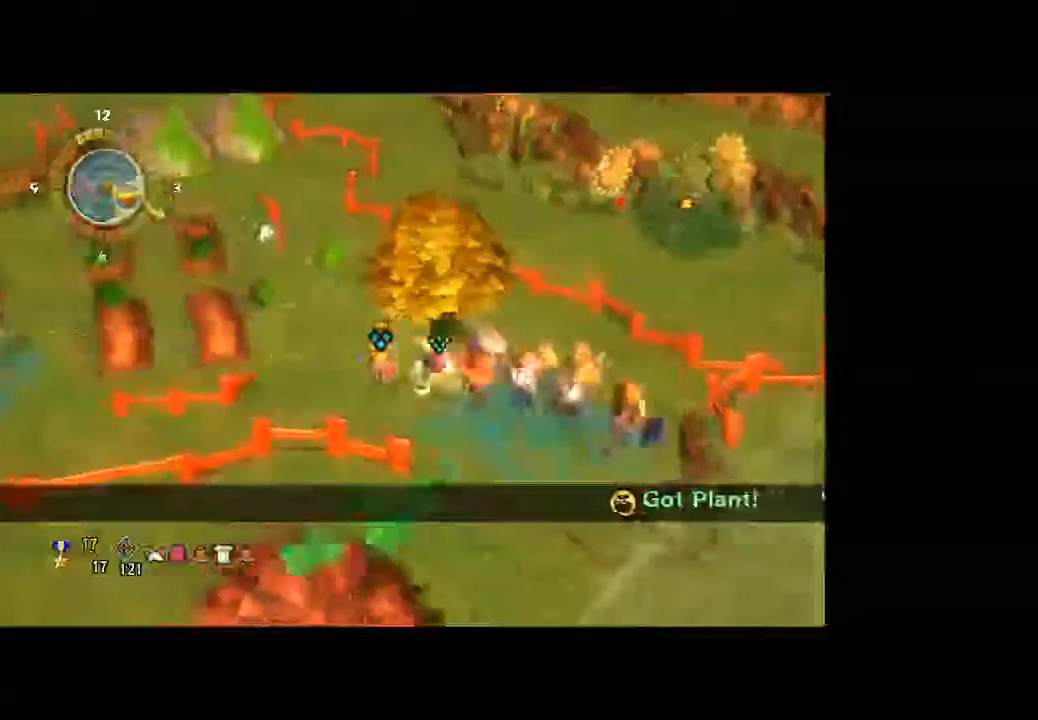
{"dt_ms": 500, "buttons": [], "left_stick": "up-left", "right_stick": "center", "button_events": []}